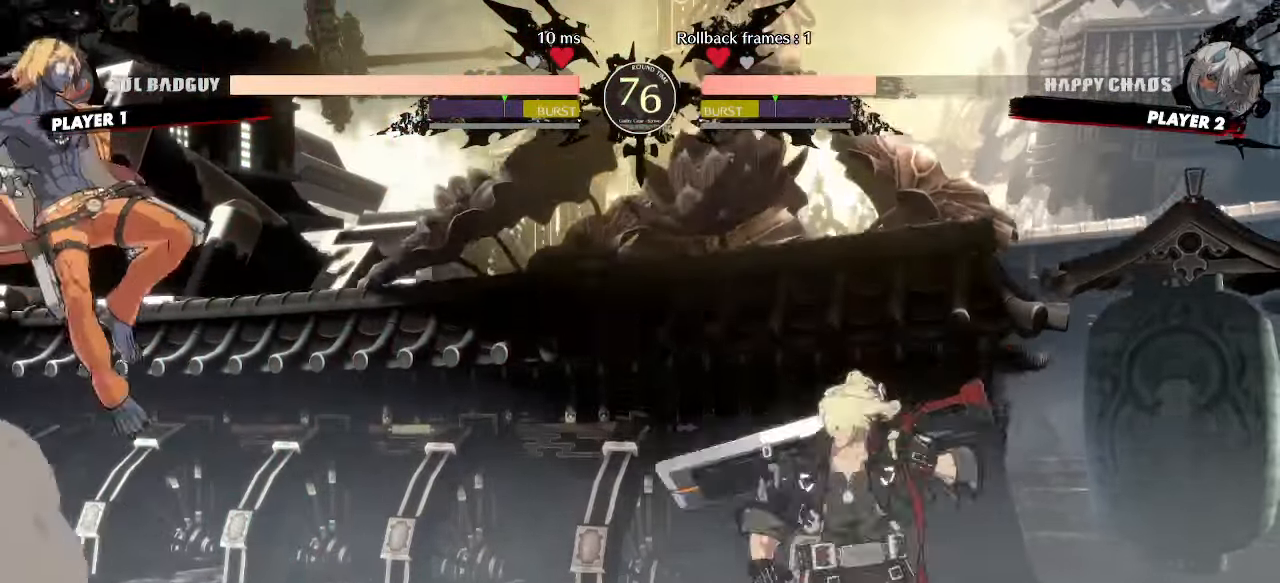
Gameplay with a controller (arcade stick); each line is a JSON object with the inputs held at the frame after it. "events" lists button and stick changes between this image and that frame as [ms after this image, input, new state], when the widget could be followed in between. Not read: HS L3 R3 other_buttons.
{"buttons": ["DPAD_LEFT"], "events": [[350, "DPAD_RIGHT", "up"], [383, "DPAD_LEFT", "down"]]}
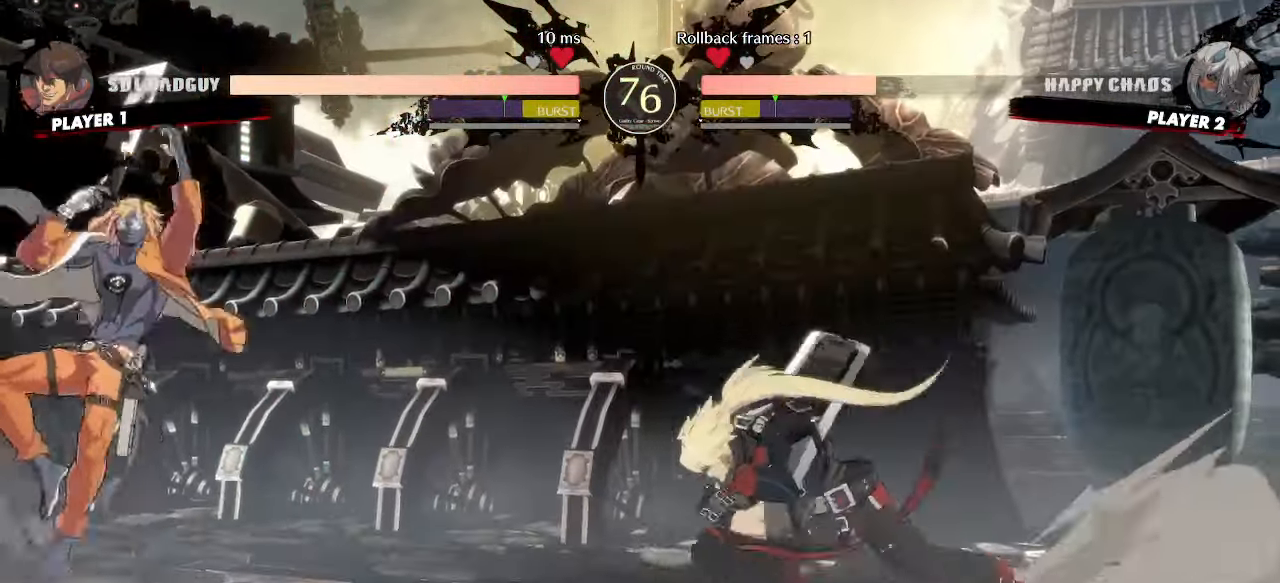
{"buttons": ["K"], "events": [[67, "DPAD_DOWN", "down"], [67, "DPAD_LEFT", "up"], [100, "S", "down"], [150, "S", "up"], [383, "DPAD_LEFT", "down"], [433, "DPAD_DOWN", "up"], [467, "DPAD_LEFT", "up"], [467, "K", "down"]]}
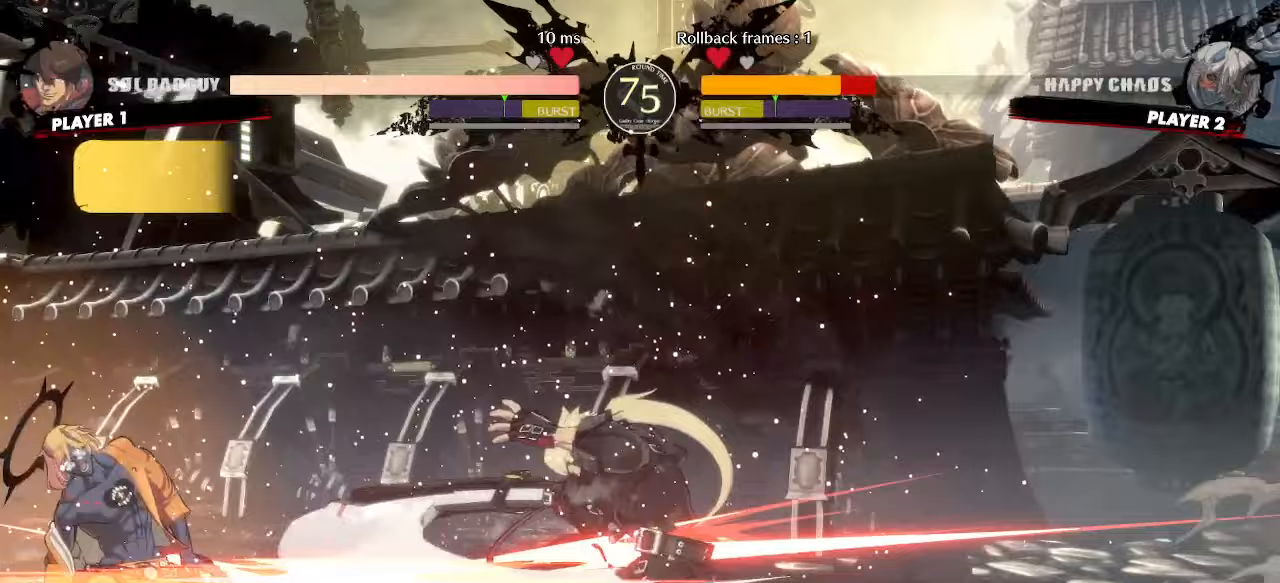
{"buttons": [], "events": [[17, "K", "up"], [283, "DPAD_RIGHT", "down"], [467, "DPAD_RIGHT", "up"]]}
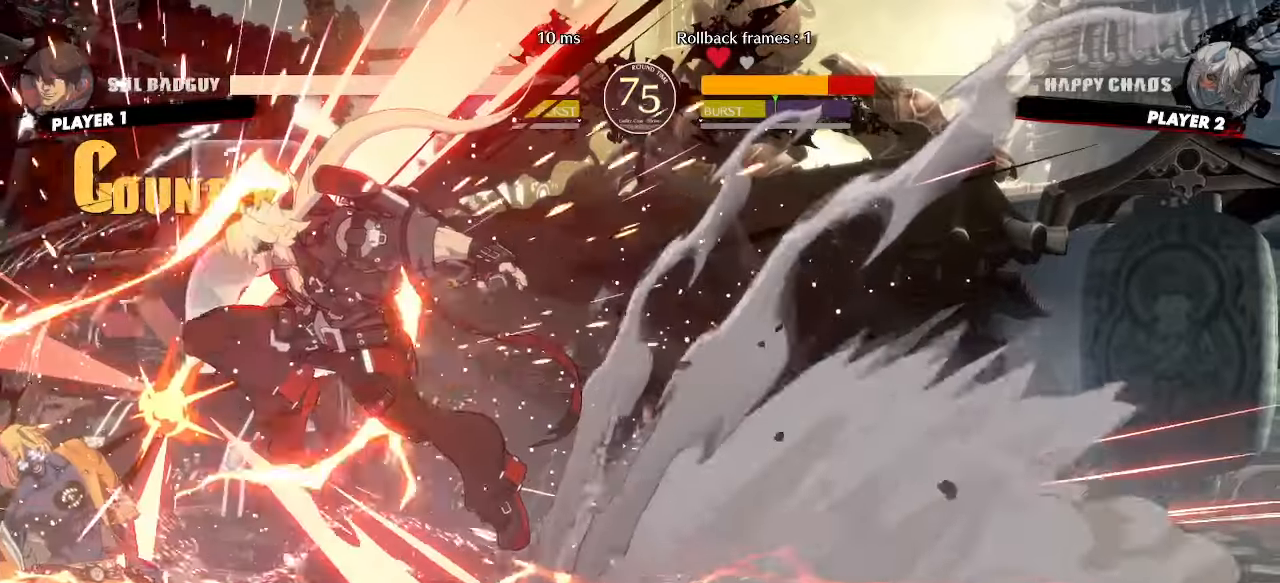
{"buttons": ["DPAD_LEFT"], "events": [[367, "K", "down"], [417, "K", "up"], [433, "DPAD_LEFT", "down"]]}
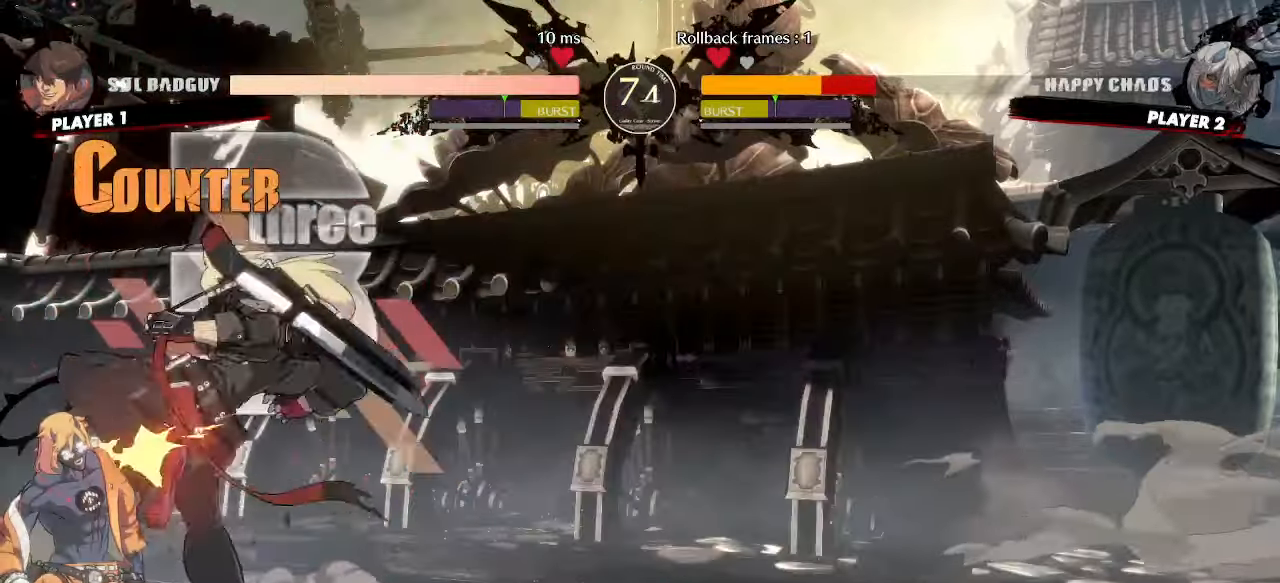
{"buttons": [], "events": [[233, "DPAD_LEFT", "up"], [283, "DPAD_DOWN", "down"], [317, "DPAD_LEFT", "down"], [367, "DPAD_DOWN", "up"], [417, "DPAD_LEFT", "up"]]}
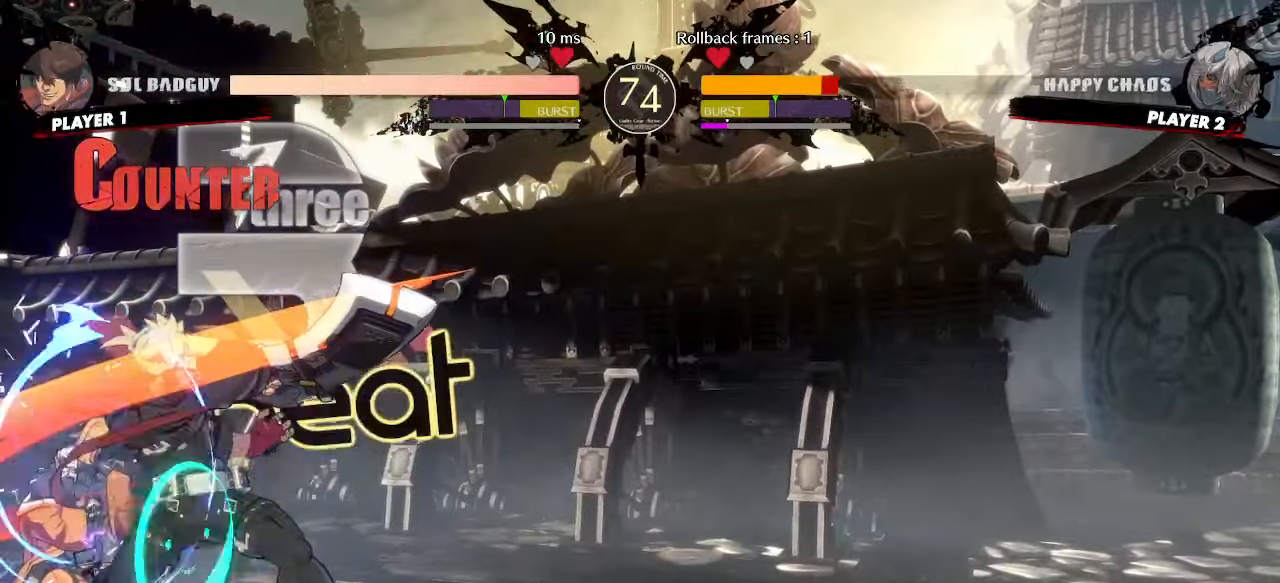
{"buttons": [], "events": [[217, "DPAD_DOWN", "down"], [317, "DPAD_LEFT", "down"], [383, "DPAD_DOWN", "up"], [450, "DPAD_LEFT", "up"]]}
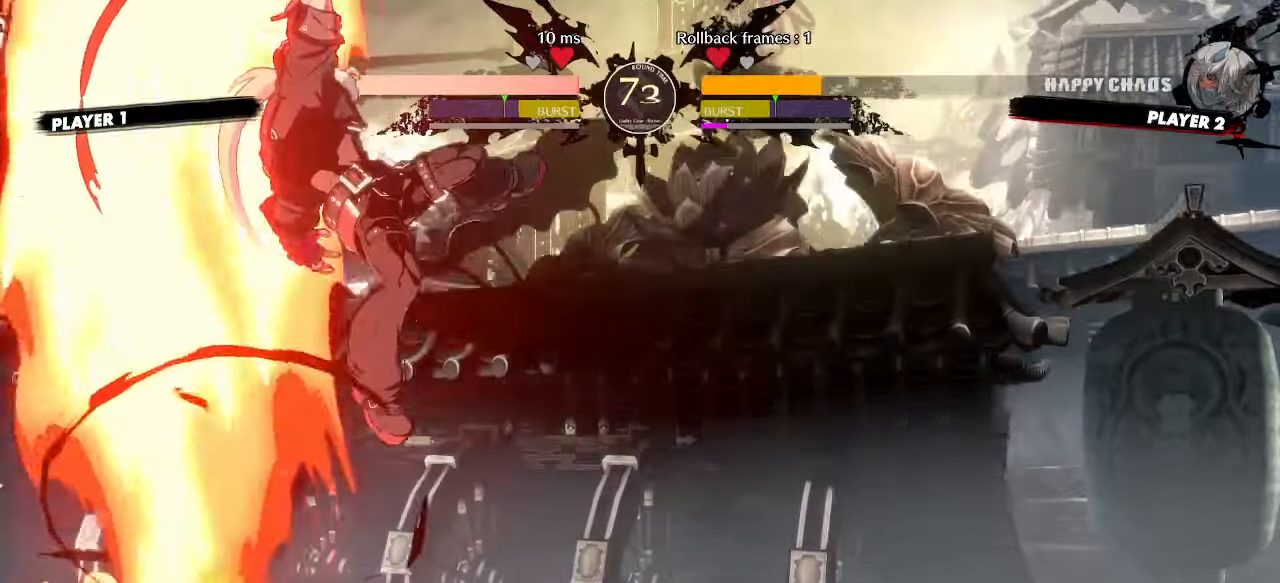
{"buttons": ["DPAD_DOWN", "DPAD_RIGHT"], "events": [[50, "DPAD_RIGHT", "down"], [267, "DPAD_DOWN", "down"]]}
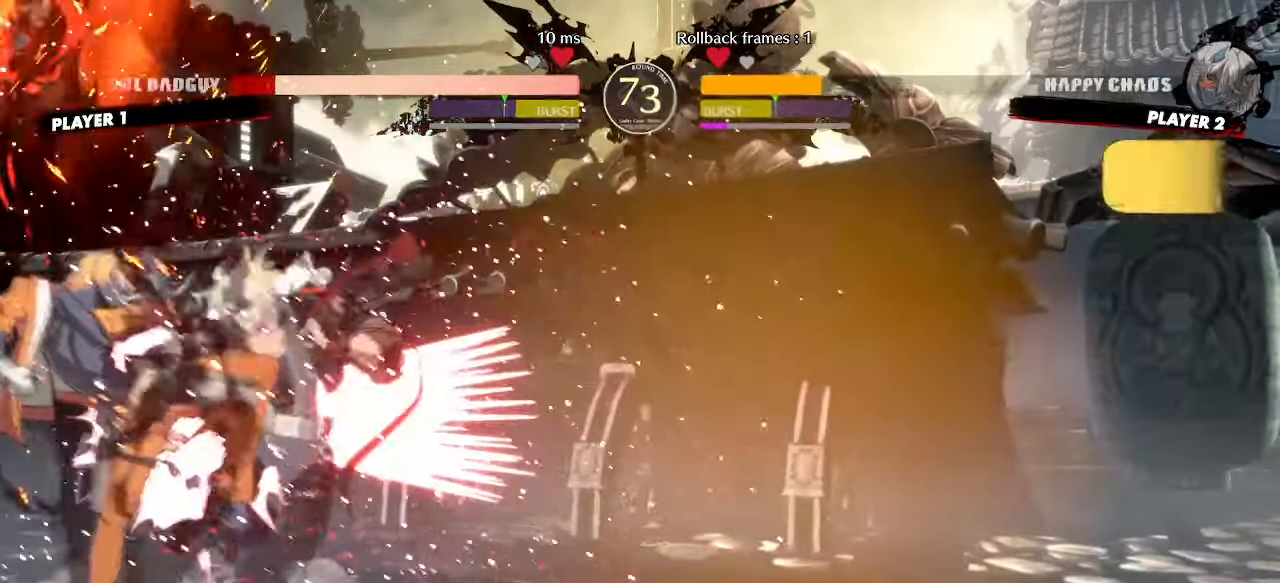
{"buttons": ["DPAD_DOWN", "DPAD_RIGHT"], "events": []}
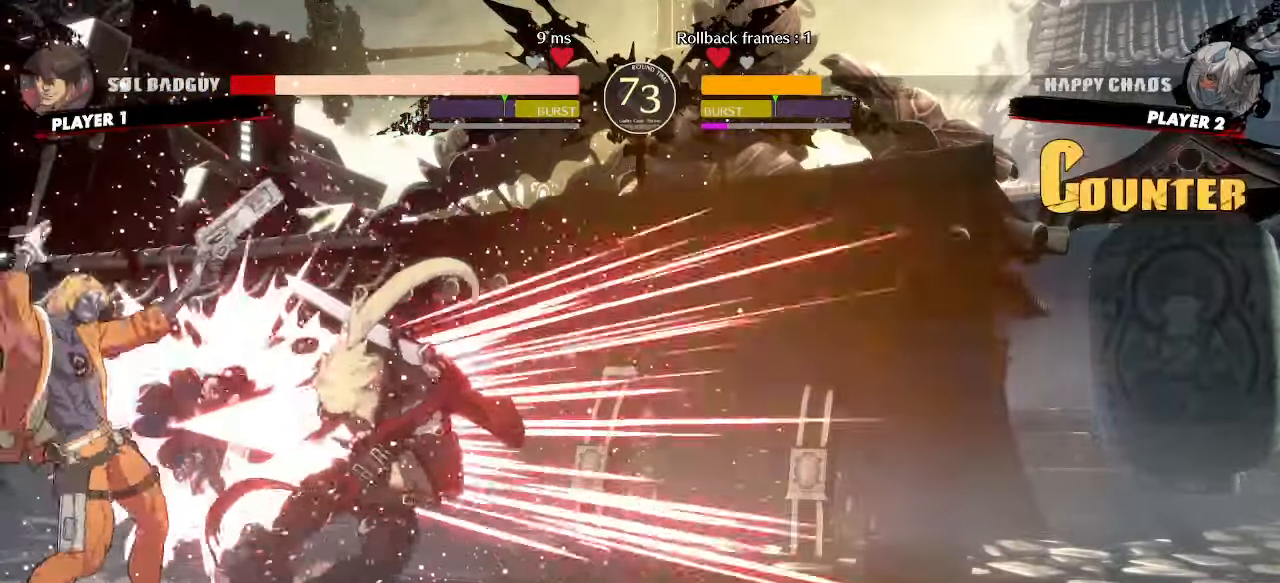
{"buttons": ["DPAD_DOWN", "DPAD_RIGHT"], "events": []}
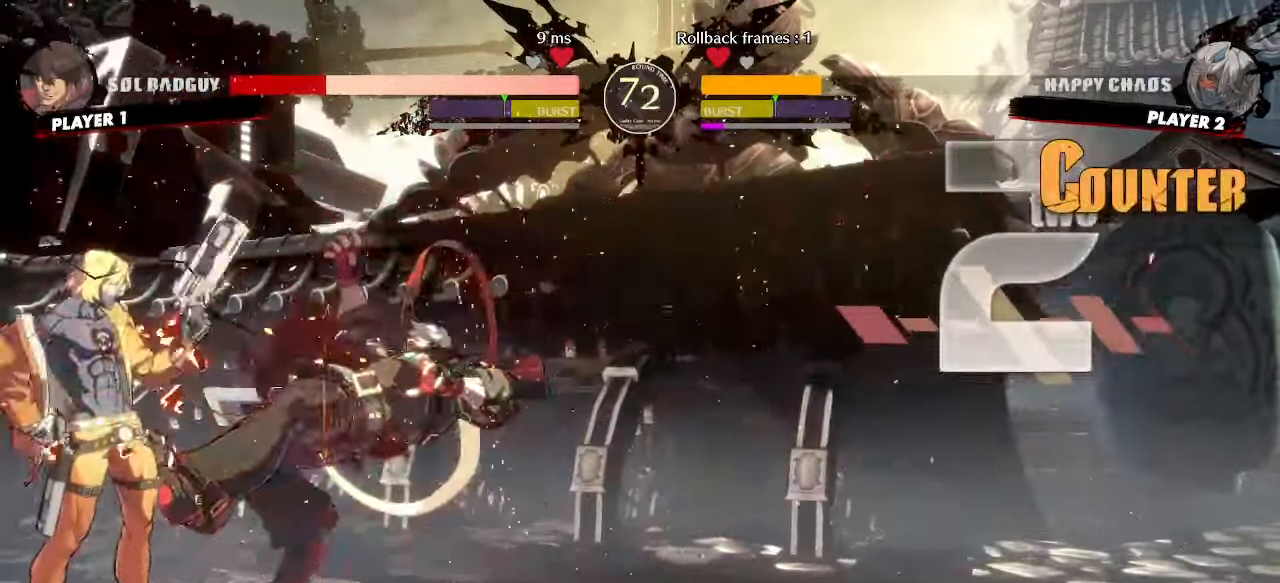
{"buttons": ["DPAD_DOWN", "DPAD_RIGHT"], "events": []}
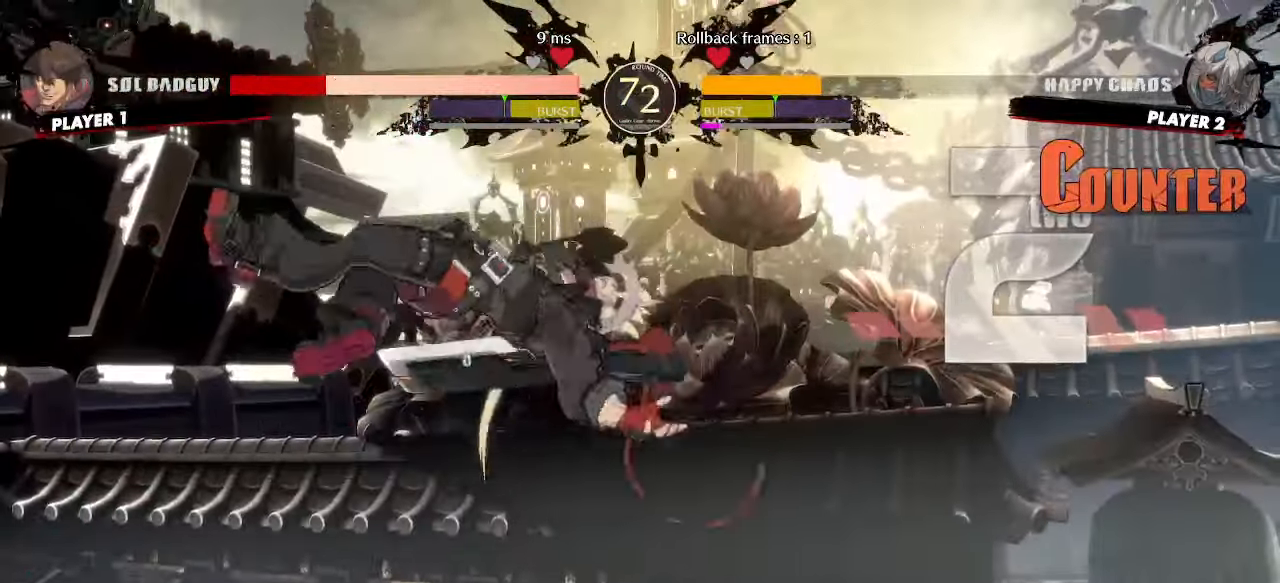
{"buttons": ["DPAD_DOWN", "DPAD_RIGHT"], "events": []}
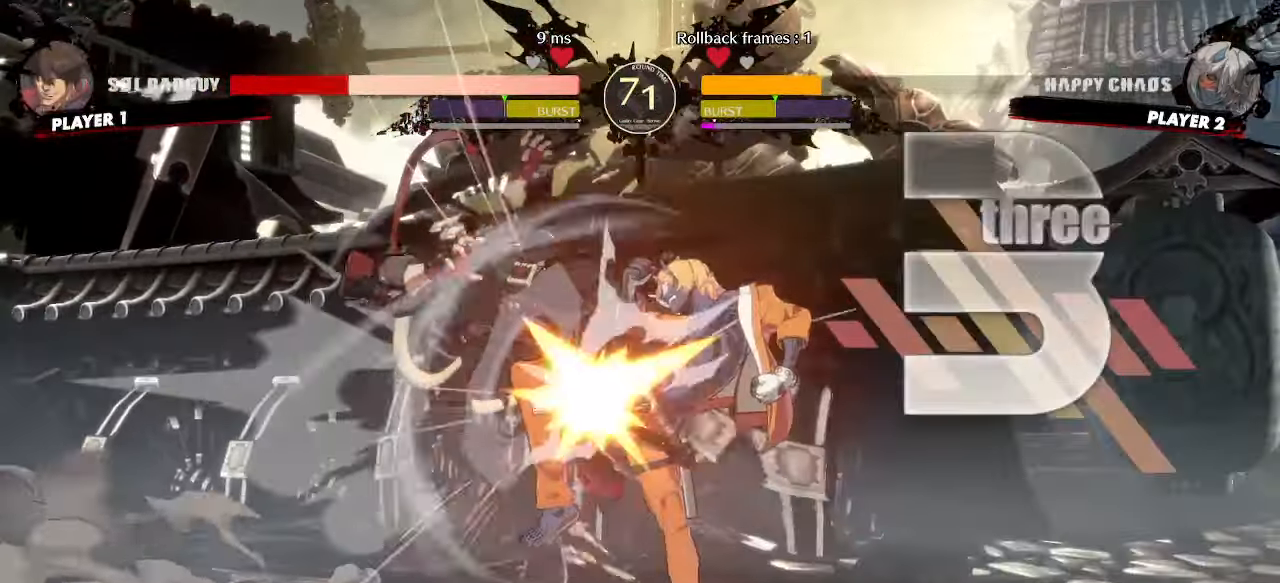
{"buttons": ["DPAD_DOWN", "DPAD_LEFT"], "events": [[133, "DPAD_DOWN", "up"], [250, "DPAD_RIGHT", "up"], [333, "DPAD_LEFT", "down"], [417, "DPAD_DOWN", "down"]]}
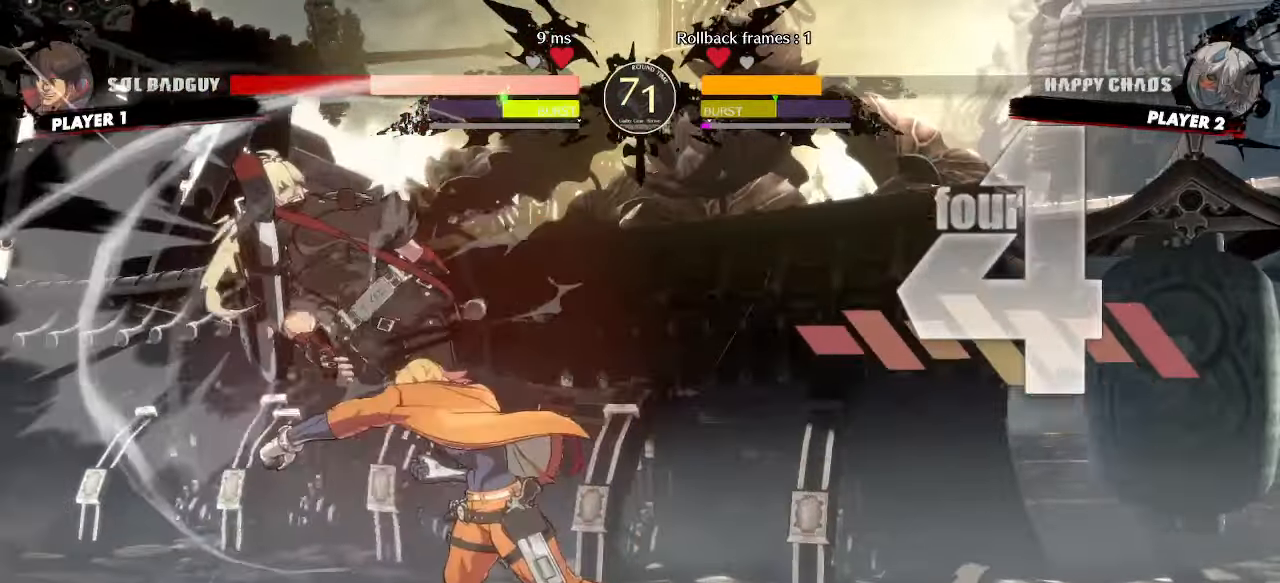
{"buttons": ["DPAD_DOWN", "DPAD_LEFT"], "events": [[167, "DPAD_DOWN", "up"], [167, "DPAD_LEFT", "up"], [333, "DPAD_LEFT", "down"], [367, "DPAD_DOWN", "down"]]}
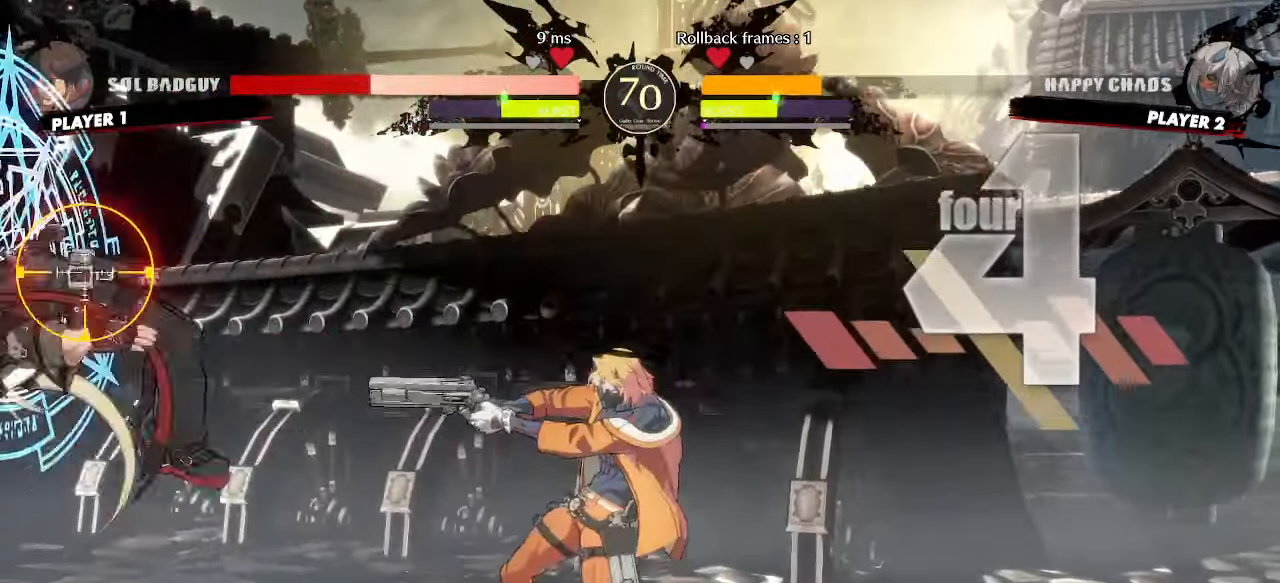
{"buttons": ["DPAD_DOWN", "DPAD_LEFT"], "events": []}
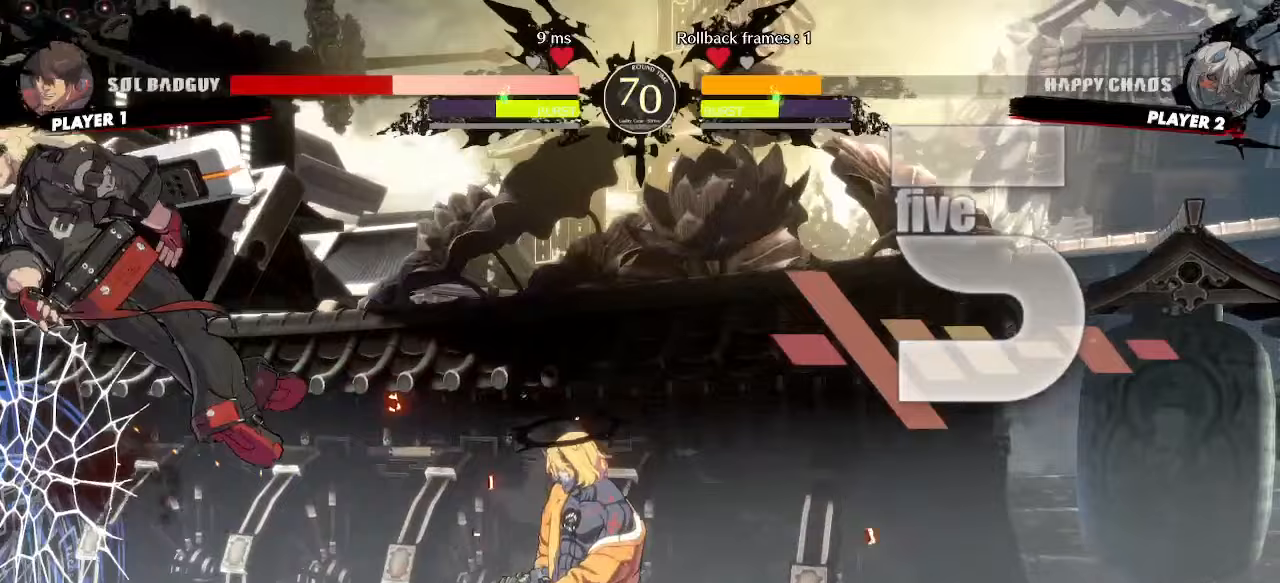
{"buttons": ["DPAD_DOWN", "DPAD_LEFT"], "events": []}
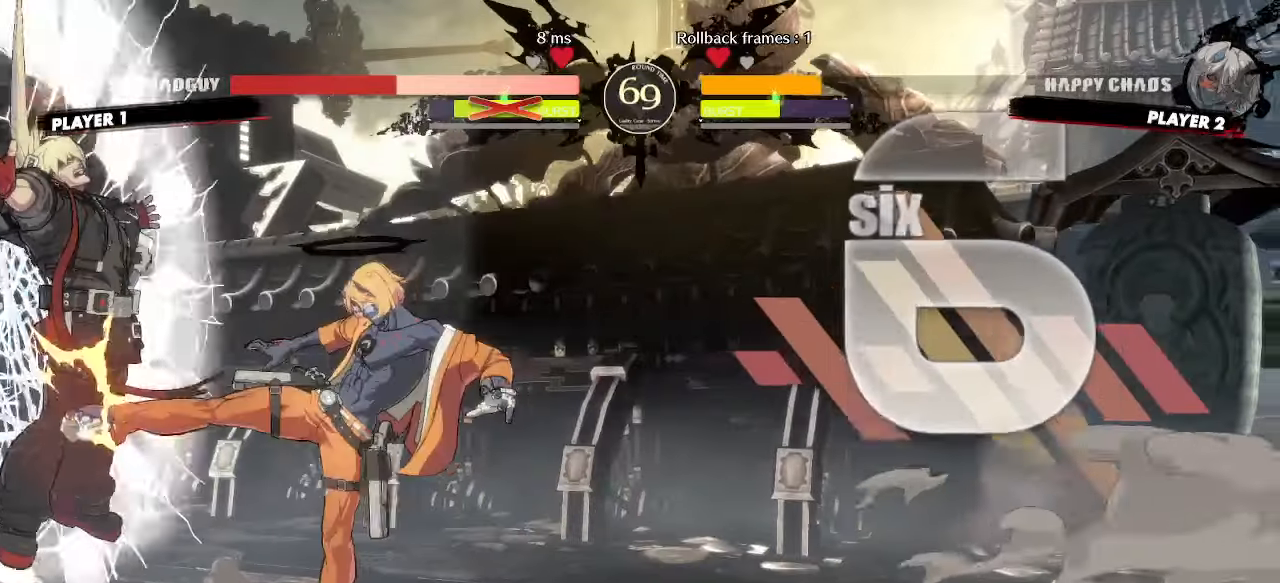
{"buttons": ["DPAD_DOWN", "DPAD_LEFT"], "events": []}
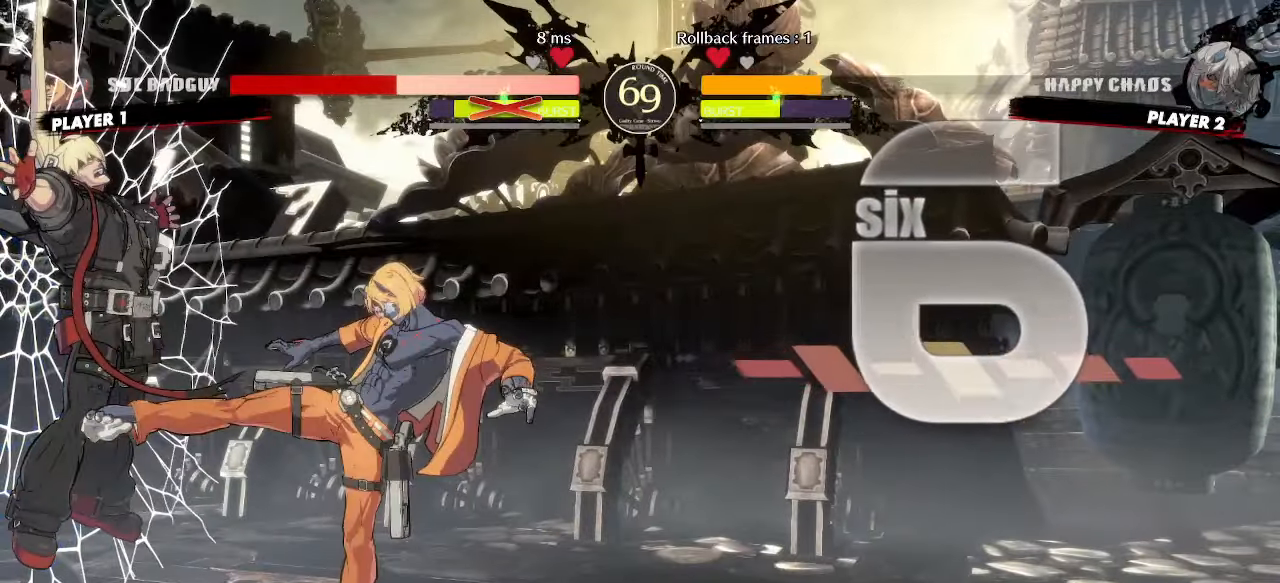
{"buttons": [], "events": [[183, "DPAD_DOWN", "up"], [200, "DPAD_LEFT", "up"]]}
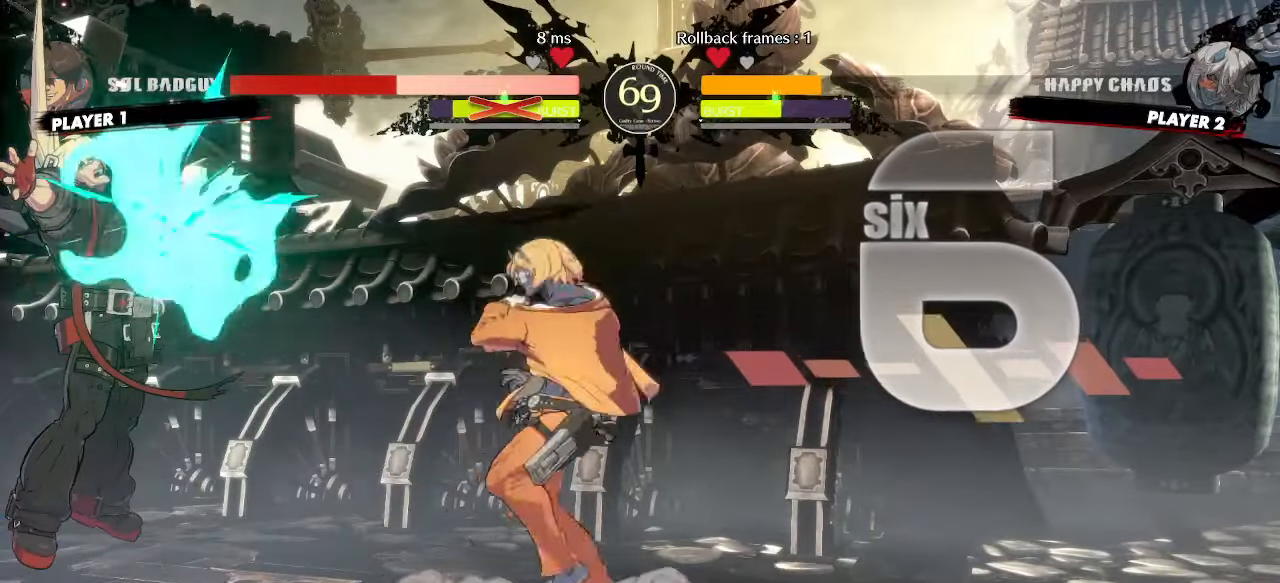
{"buttons": ["DPAD_DOWN", "DPAD_LEFT"], "events": [[133, "DPAD_LEFT", "down"], [150, "DPAD_DOWN", "down"]]}
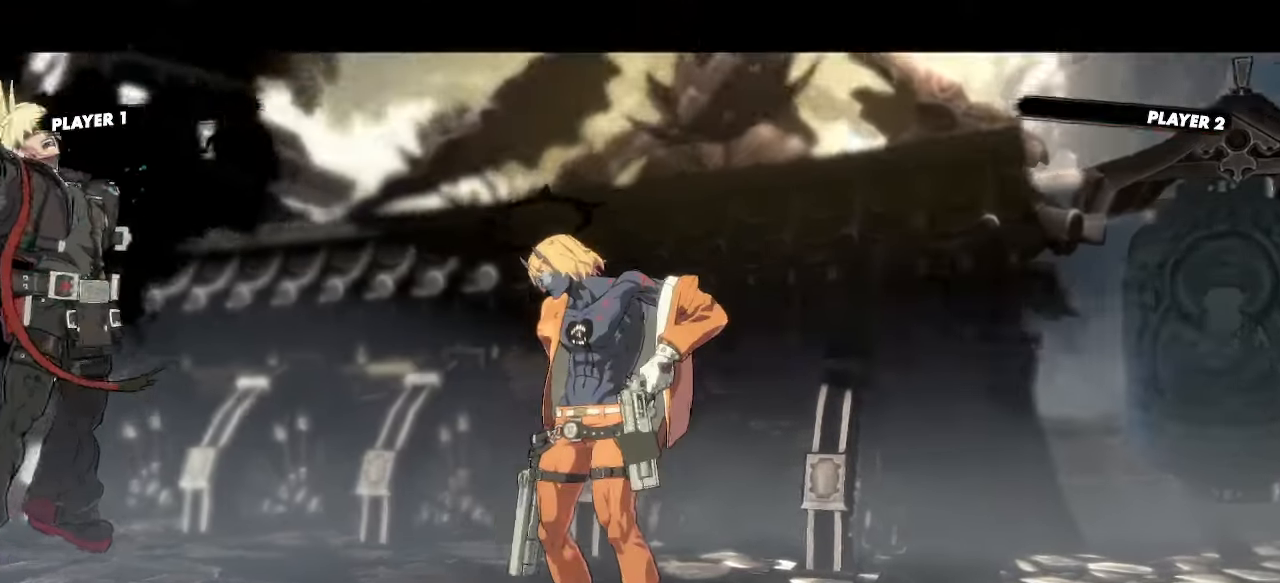
{"buttons": ["DPAD_DOWN", "DPAD_LEFT"], "events": [[417, "DPAD_RIGHT", "down"], [500, "DPAD_RIGHT", "up"]]}
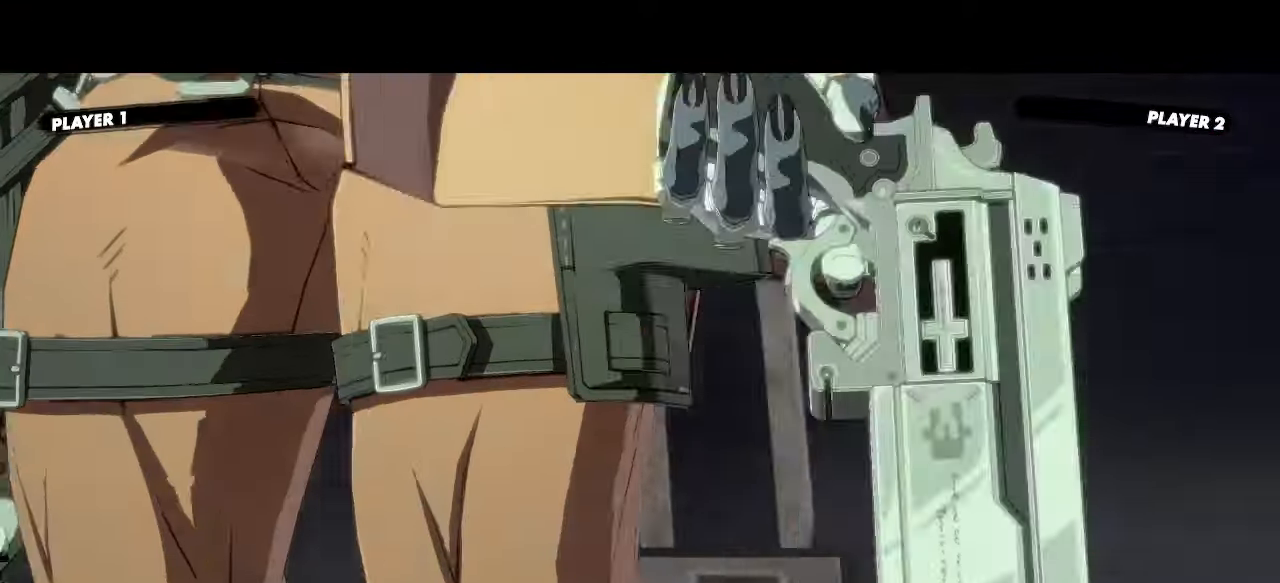
{"buttons": ["DPAD_DOWN", "DPAD_LEFT"], "events": [[17, "DPAD_RIGHT", "down"], [33, "DPAD_RIGHT", "up"], [167, "DPAD_RIGHT", "down"], [433, "DPAD_RIGHT", "up"]]}
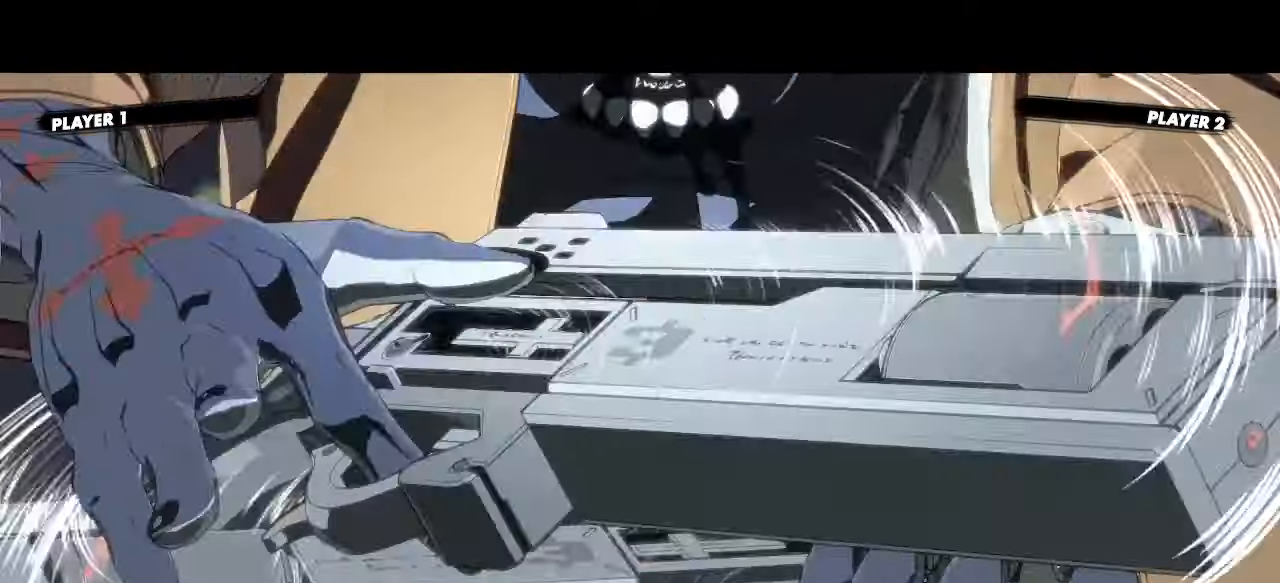
{"buttons": ["DPAD_DOWN", "DPAD_LEFT"]}
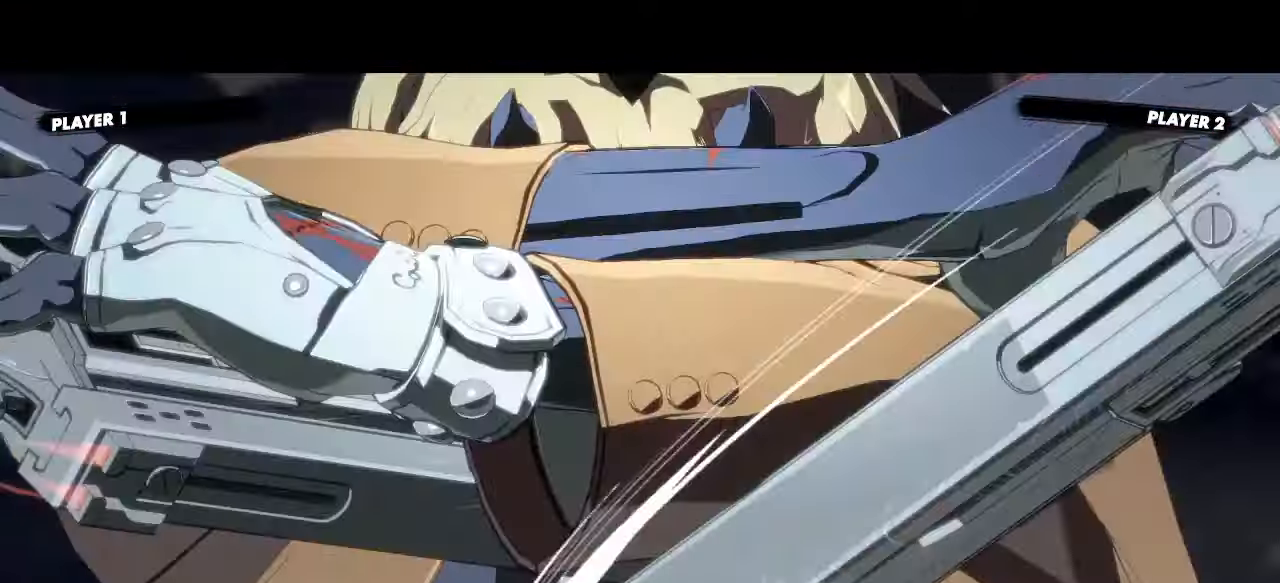
{"buttons": []}
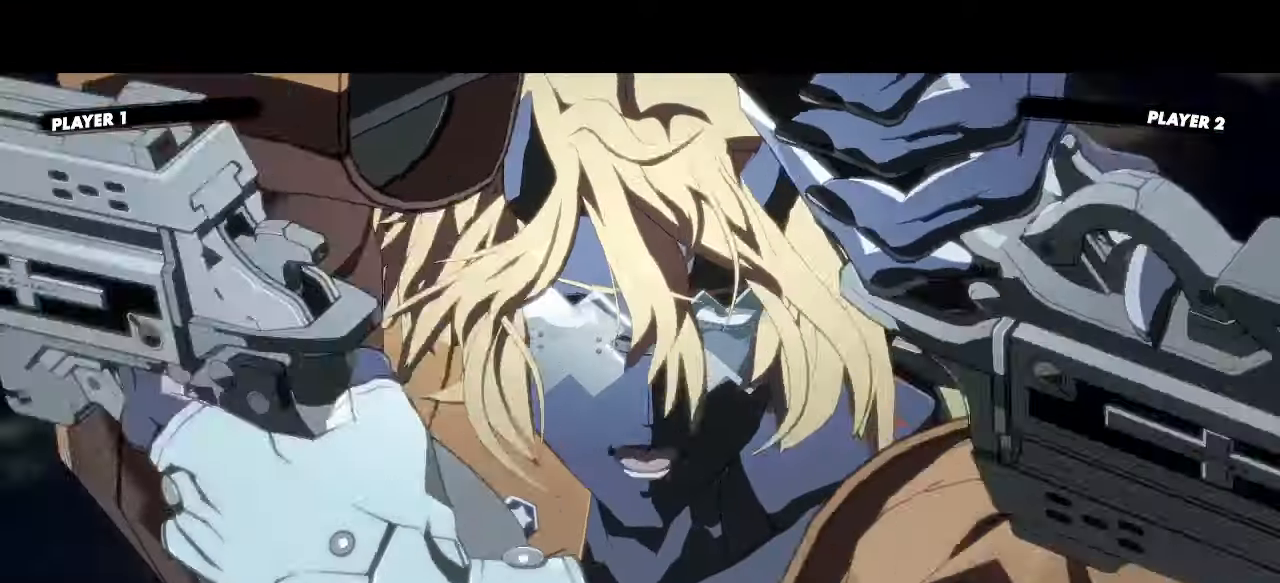
{"buttons": [], "events": []}
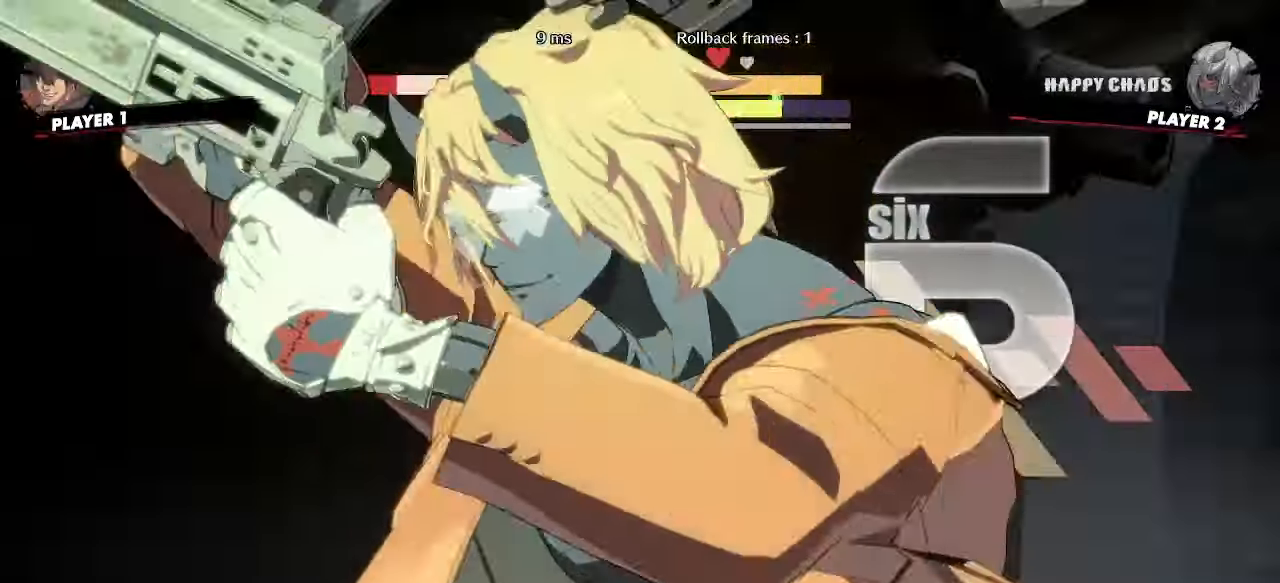
{"buttons": []}